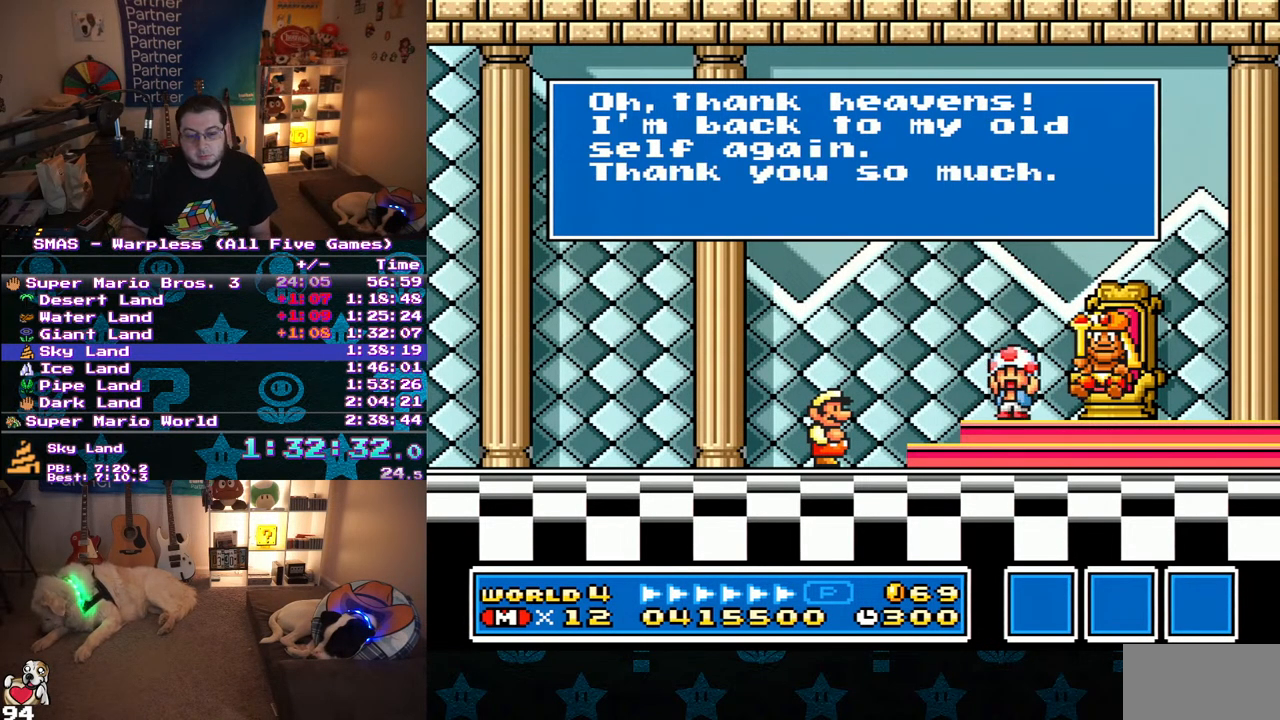
Gameplay with a controller (Nintendo layout); each line is a JSON object with the inputs held at the frame after it (dt_ms = milliseconds from this image to that frame). "events" lists button and stick changes between this image and that frame as [ms after this image, input, new state], when the widget could be followed in between. Not read: L3 R3.
{"dt_ms": 500, "buttons": ["B"], "events": [[417, "B", "down"]]}
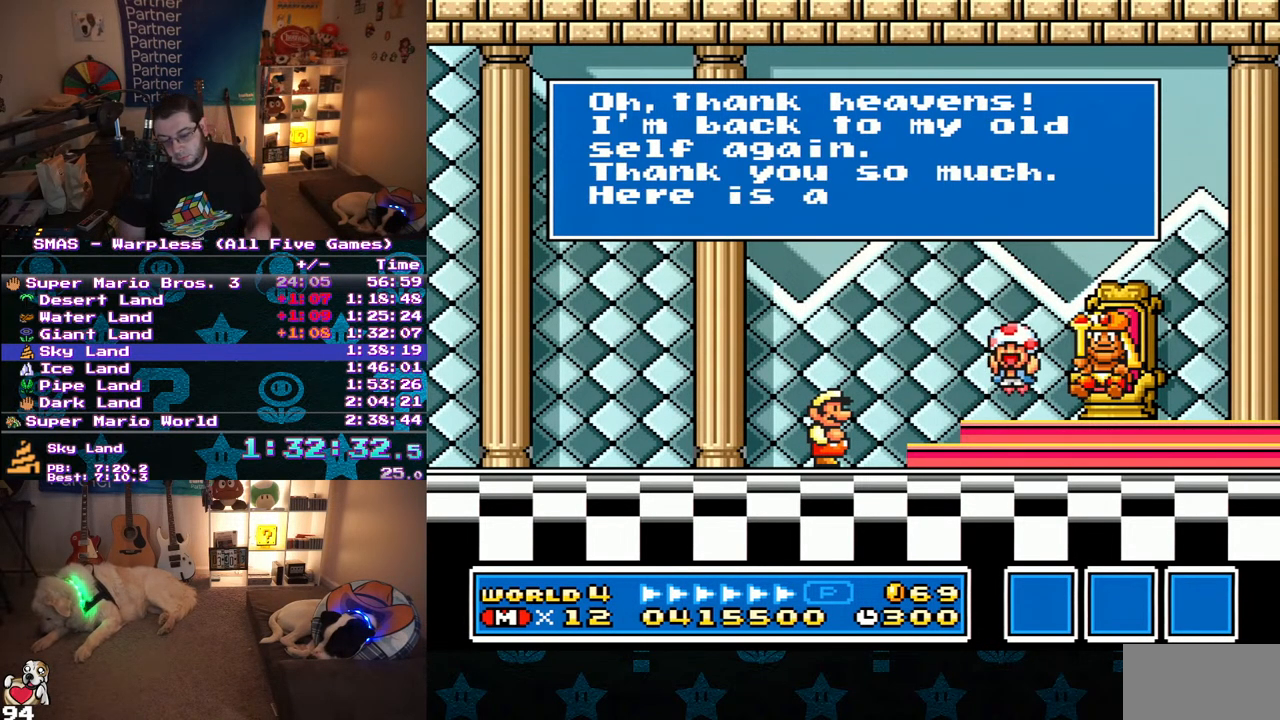
{"dt_ms": 500, "buttons": ["A"], "events": [[33, "B", "up"], [50, "A", "down"], [217, "A", "up"], [300, "A", "down"], [400, "A", "up"], [450, "A", "down"]]}
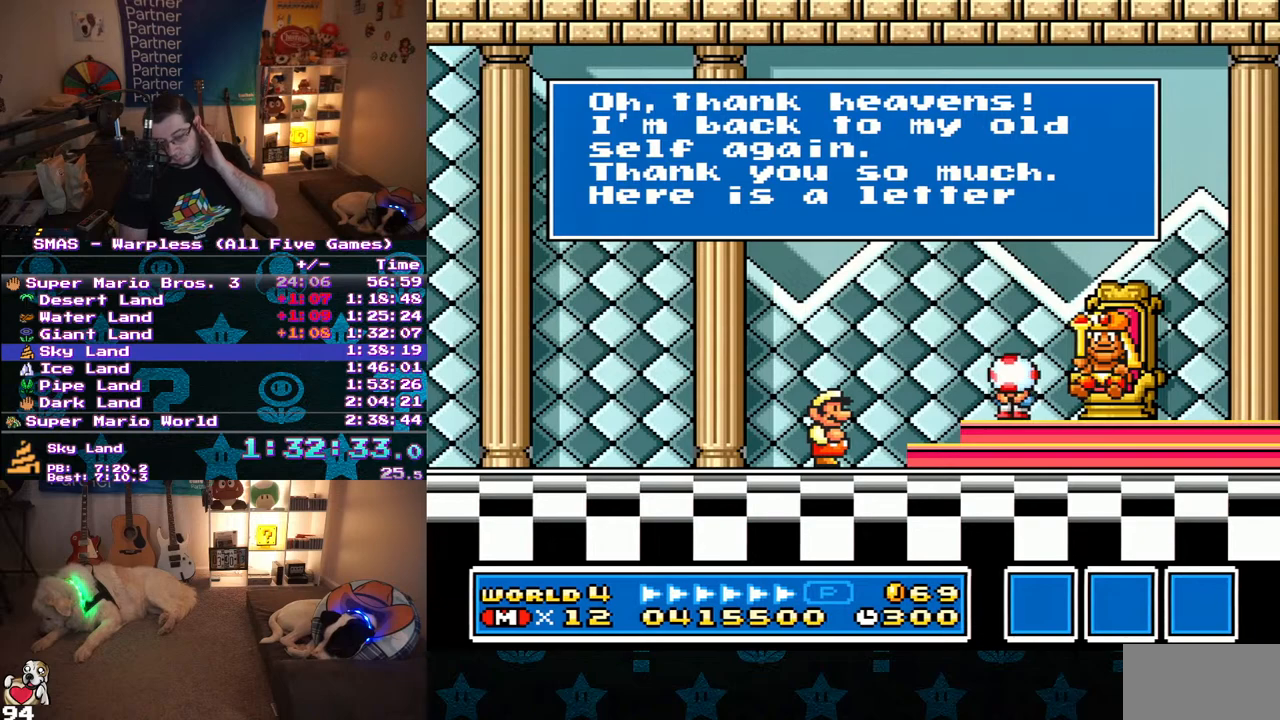
{"dt_ms": 500, "buttons": ["A"], "events": []}
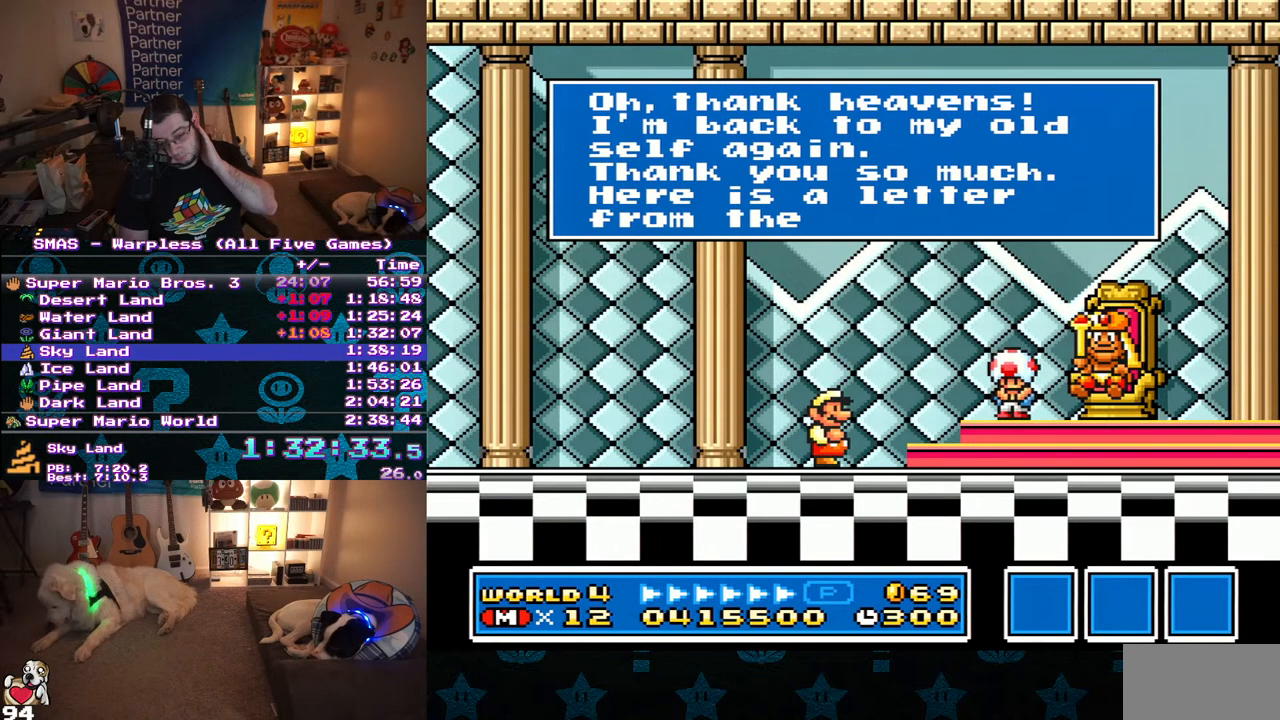
{"dt_ms": 1000, "buttons": ["A"], "events": [[467, "B", "down"], [567, "A", "up"], [583, "B", "up"], [683, "A", "down"], [767, "A", "up"], [817, "A", "down"]]}
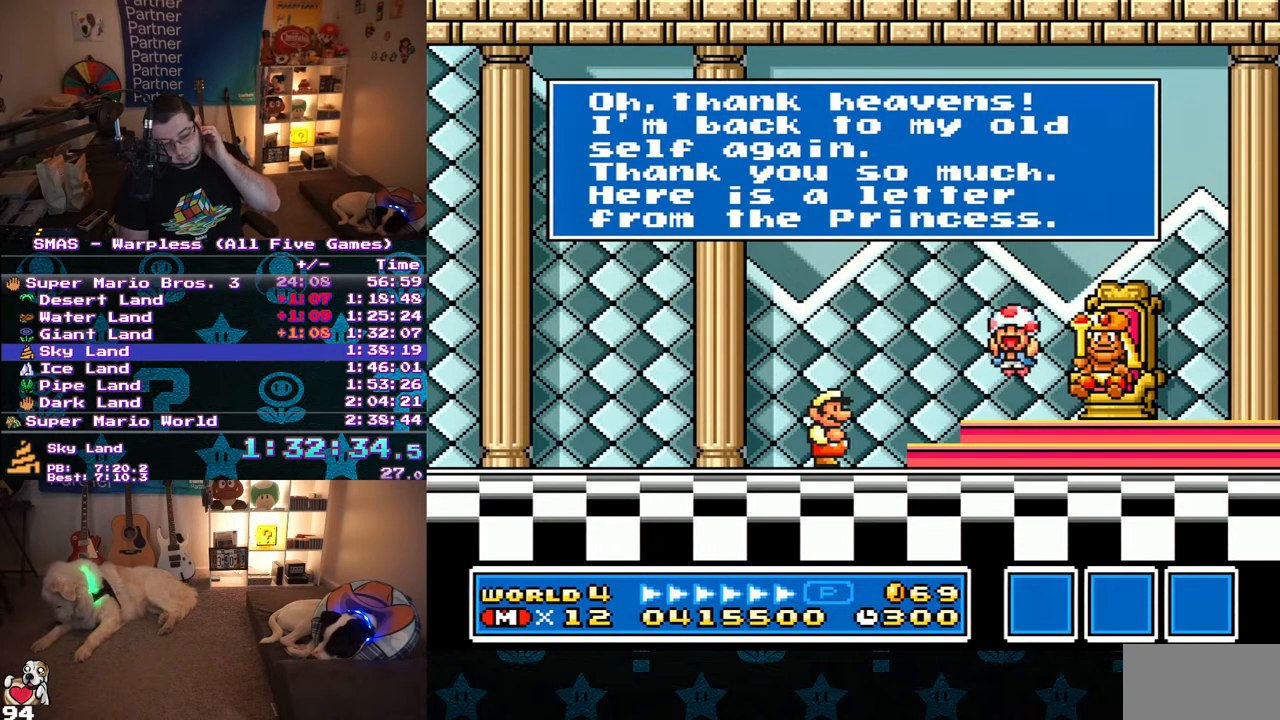
{"dt_ms": 500, "buttons": [], "events": [[200, "A", "up"], [250, "A", "down"], [317, "A", "up"], [400, "A", "down"], [467, "A", "up"]]}
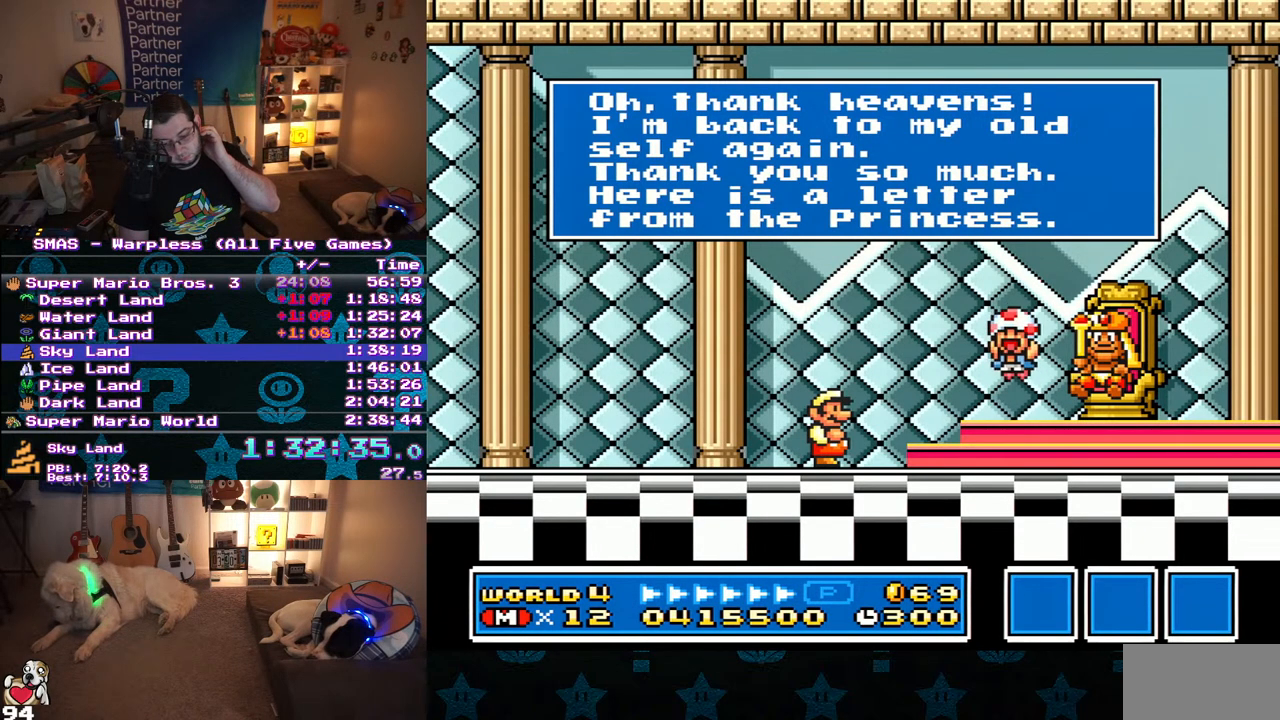
{"dt_ms": 500, "buttons": ["A"], "events": [[17, "A", "down"], [117, "A", "up"], [167, "A", "down"], [233, "A", "up"], [283, "A", "down"], [383, "A", "up"], [433, "A", "down"]]}
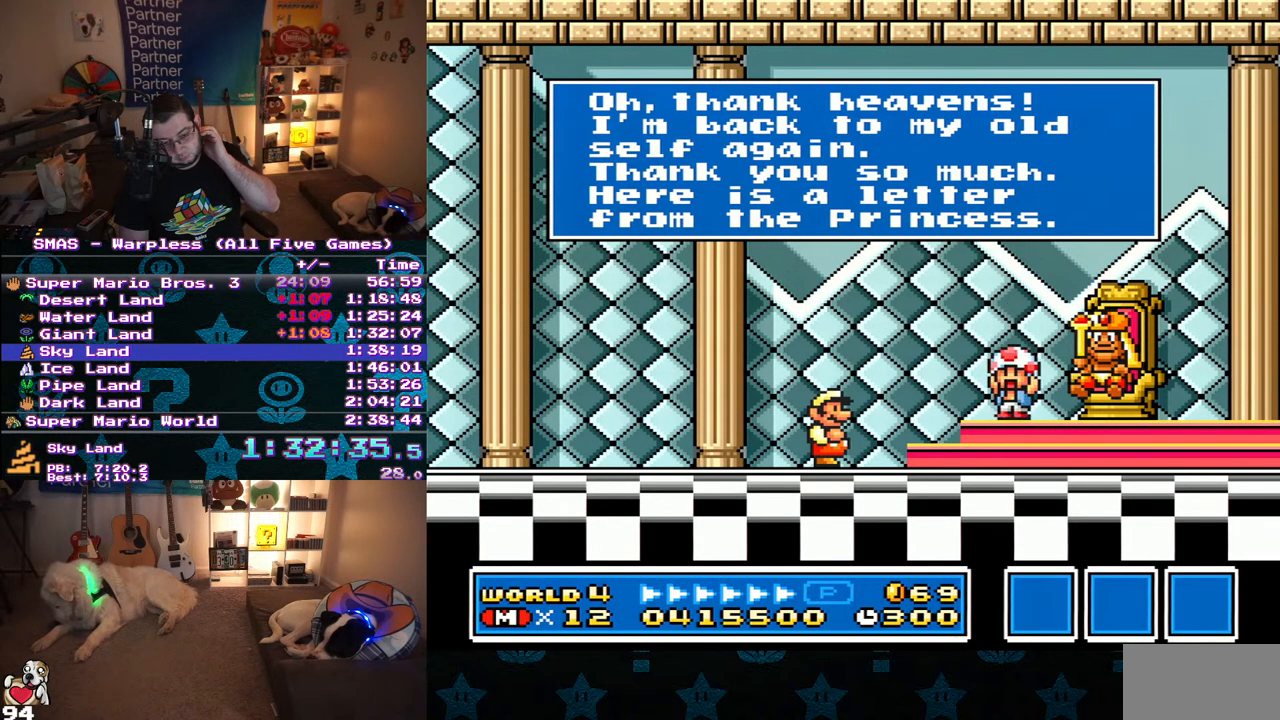
{"dt_ms": 500, "buttons": ["A"], "events": [[17, "A", "up"], [200, "A", "down"], [267, "A", "up"], [317, "A", "down"], [400, "A", "up"], [467, "A", "down"]]}
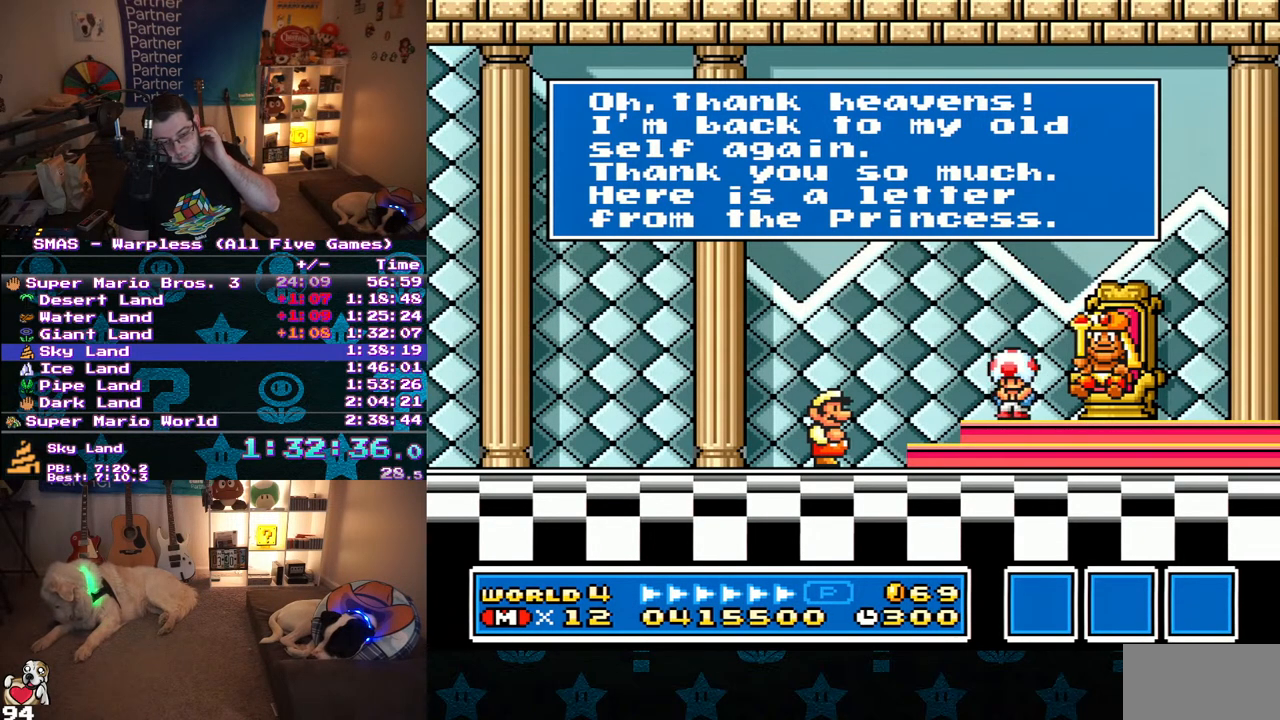
{"dt_ms": 500, "buttons": [], "events": [[33, "A", "up"], [83, "A", "down"], [100, "B", "down"], [167, "B", "up"], [183, "A", "up"], [250, "A", "down"], [300, "A", "up"], [383, "A", "down"], [467, "A", "up"]]}
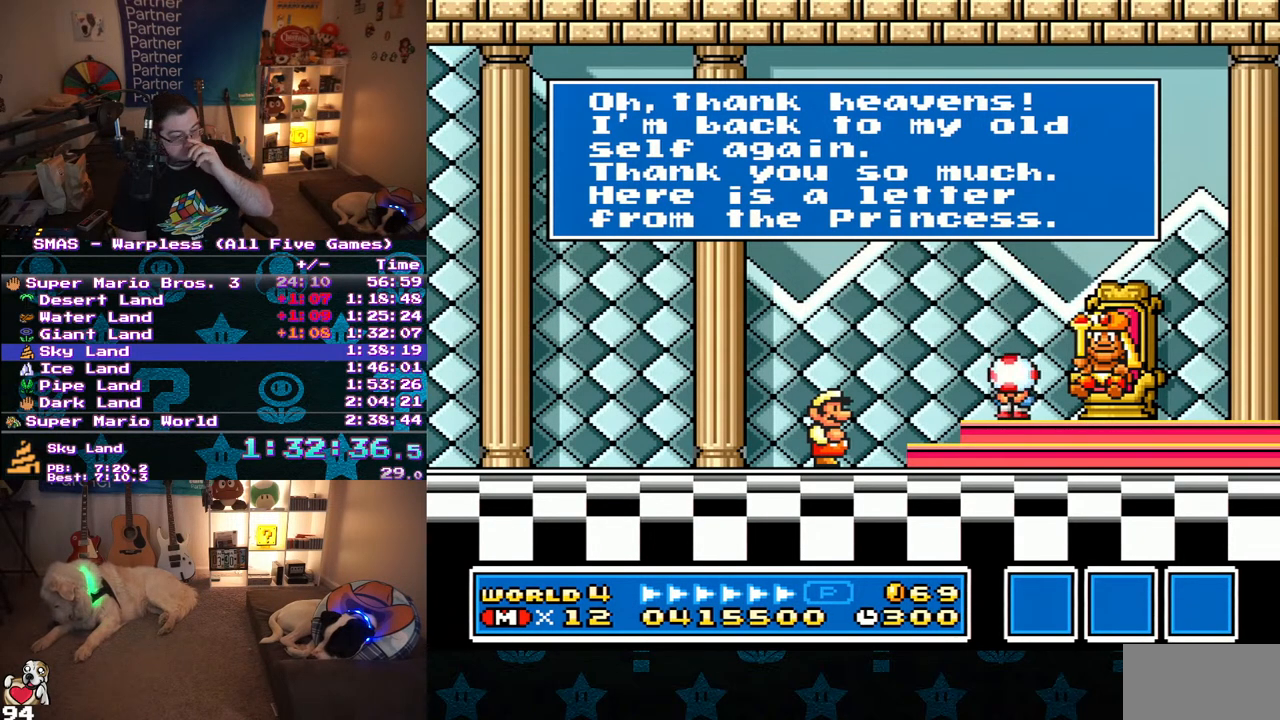
{"dt_ms": 500, "buttons": ["A"], "events": [[33, "A", "down"], [83, "A", "up"], [167, "A", "down"], [167, "B", "down"], [217, "A", "up"], [217, "B", "up"], [283, "A", "down"], [283, "B", "down"], [333, "B", "up"], [350, "A", "up"], [433, "A", "down"]]}
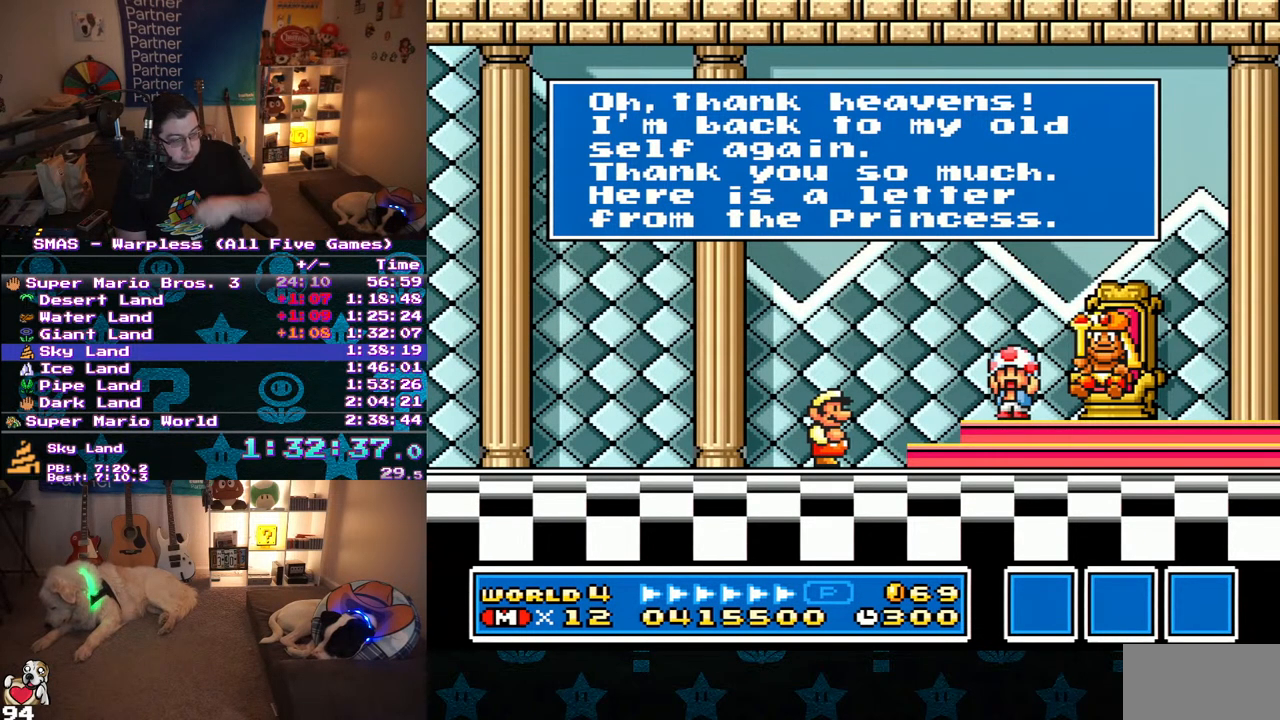
{"dt_ms": 500, "buttons": [], "events": [[17, "A", "up"], [67, "A", "down"], [167, "A", "up"], [217, "A", "down"], [317, "A", "up"], [383, "A", "down"], [467, "A", "up"]]}
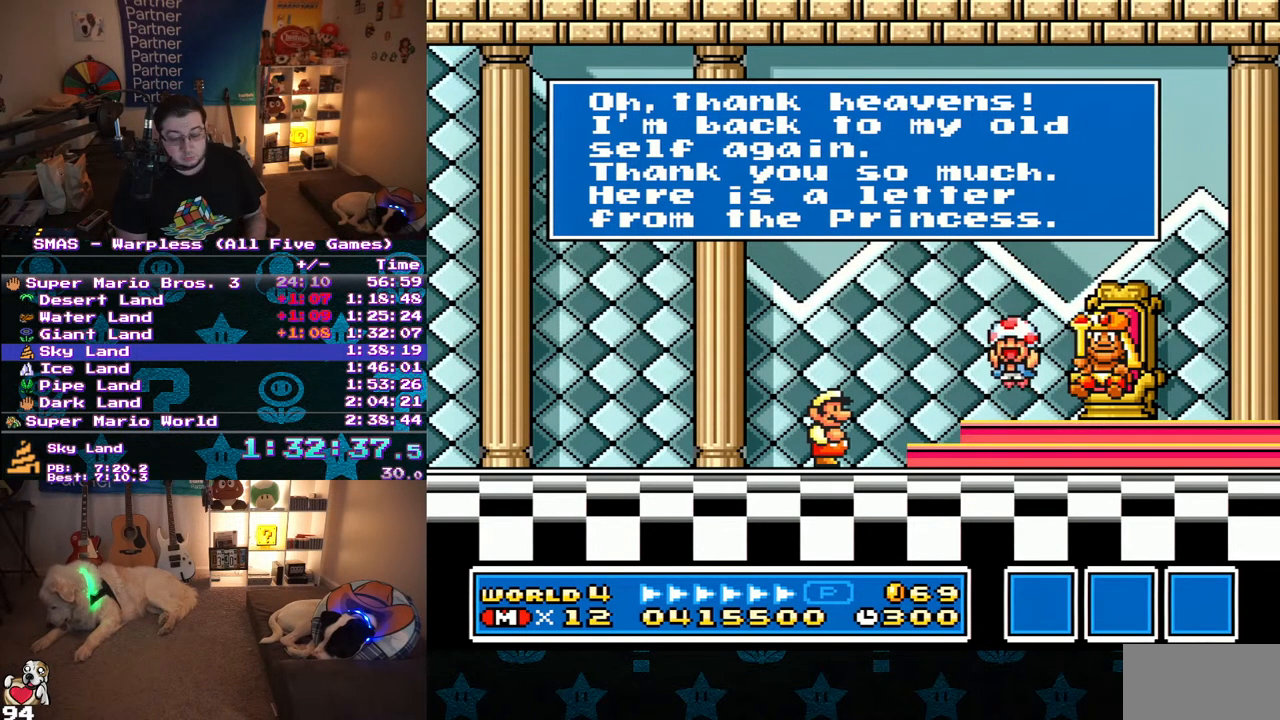
{"dt_ms": 500, "buttons": [], "events": []}
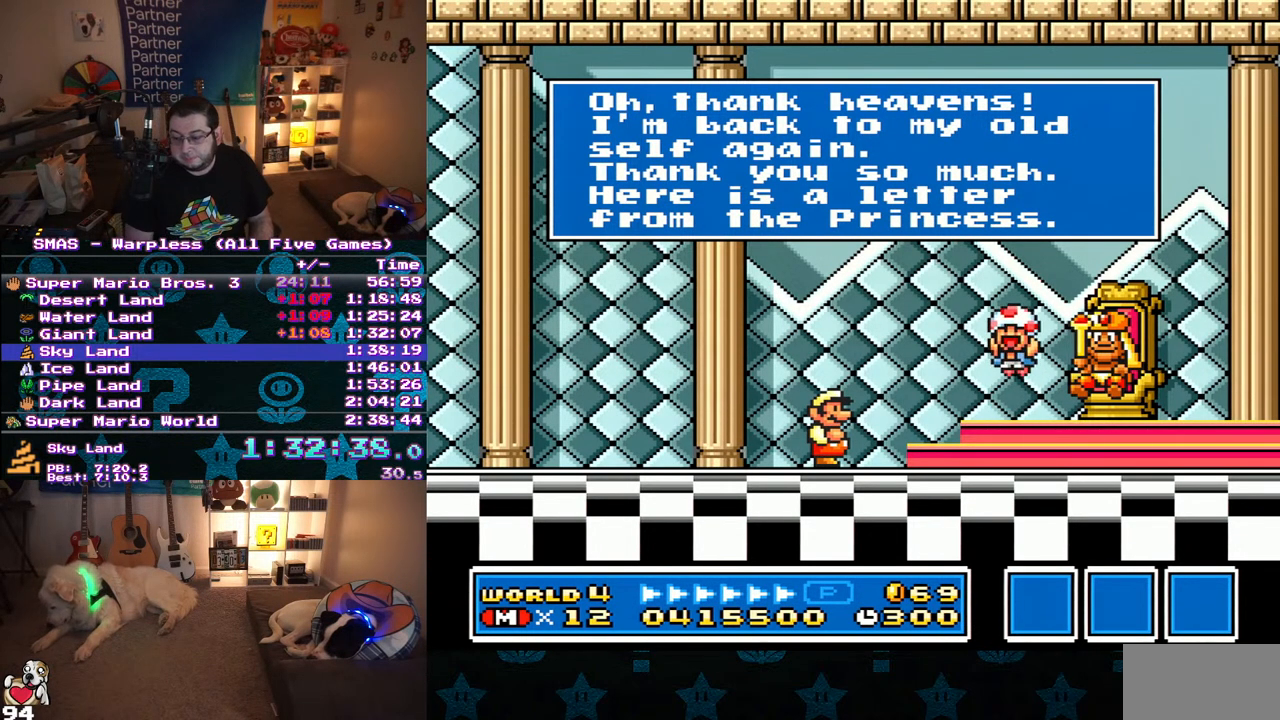
{"dt_ms": 500, "buttons": ["A"], "events": [[317, "A", "down"], [400, "A", "up"], [500, "A", "down"]]}
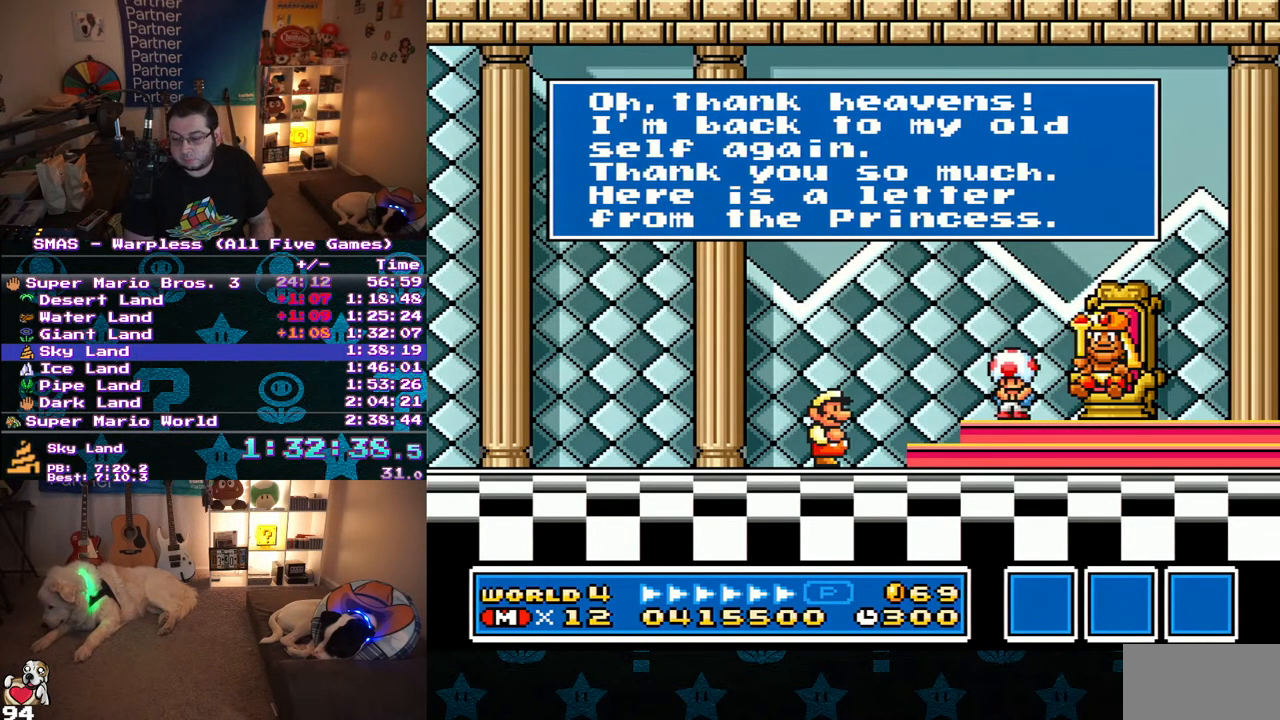
{"dt_ms": 500, "buttons": [], "events": [[150, "A", "up"], [383, "A", "down"], [450, "A", "up"], [450, "B", "down"], [500, "B", "up"]]}
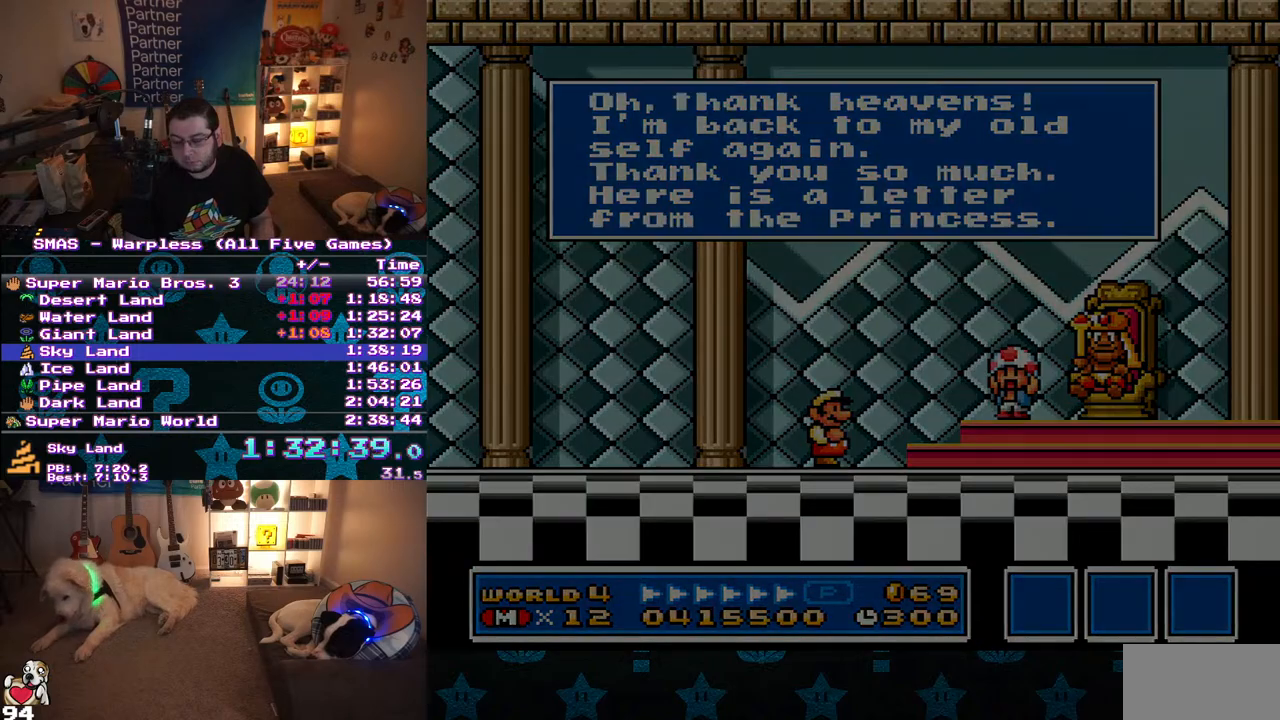
{"dt_ms": 1000, "buttons": ["A"], "events": [[17, "A", "down"], [67, "A", "up"], [67, "B", "down"], [133, "A", "down"], [133, "B", "up"], [200, "A", "up"], [200, "B", "down"], [250, "A", "down"], [250, "B", "up"], [333, "A", "up"], [333, "B", "down"], [383, "A", "down"], [383, "B", "up"], [433, "A", "up"], [433, "B", "down"], [633, "B", "up"], [750, "A", "down"], [800, "A", "up"], [867, "A", "down"], [917, "A", "up"], [917, "B", "down"], [983, "B", "up"], [1000, "A", "down"]]}
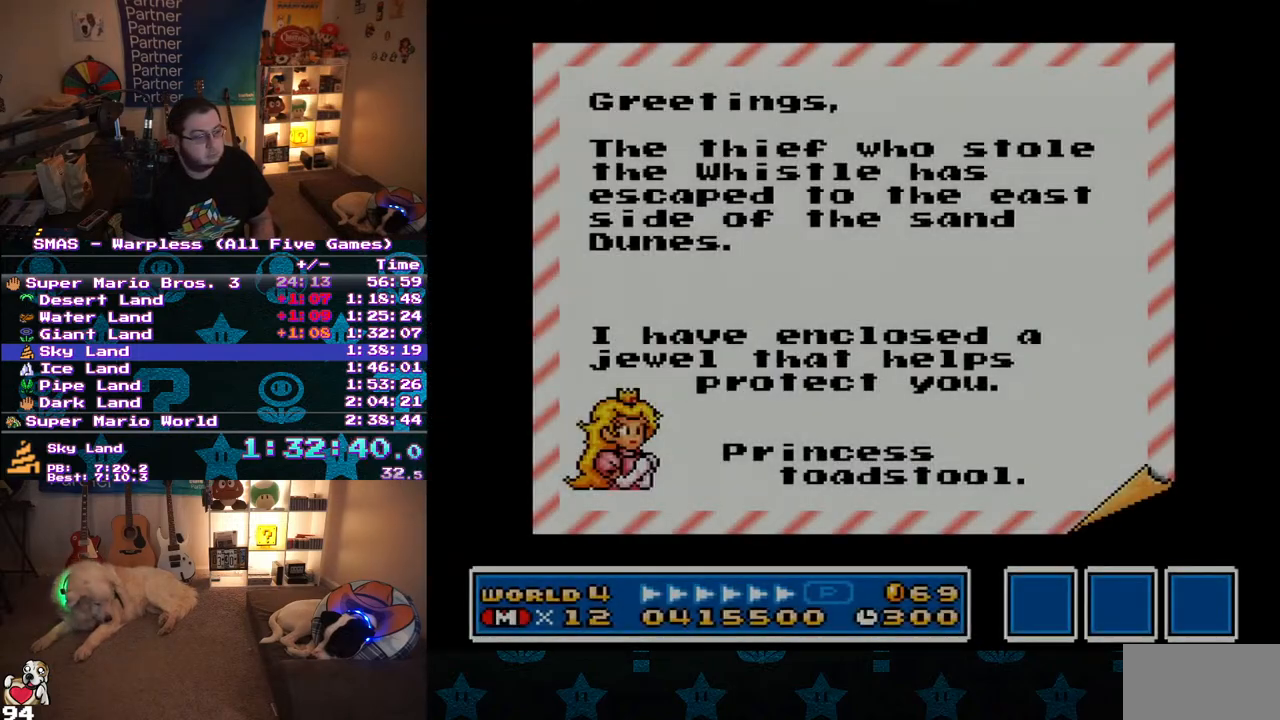
{"dt_ms": 1000, "buttons": ["B"], "events": [[50, "A", "up"], [50, "B", "down"], [100, "A", "down"], [100, "B", "up"], [283, "A", "up"], [283, "B", "down"], [333, "A", "down"], [333, "B", "up"], [400, "B", "down"], [417, "A", "up"], [583, "A", "down"], [583, "B", "up"], [650, "B", "down"], [667, "A", "up"]]}
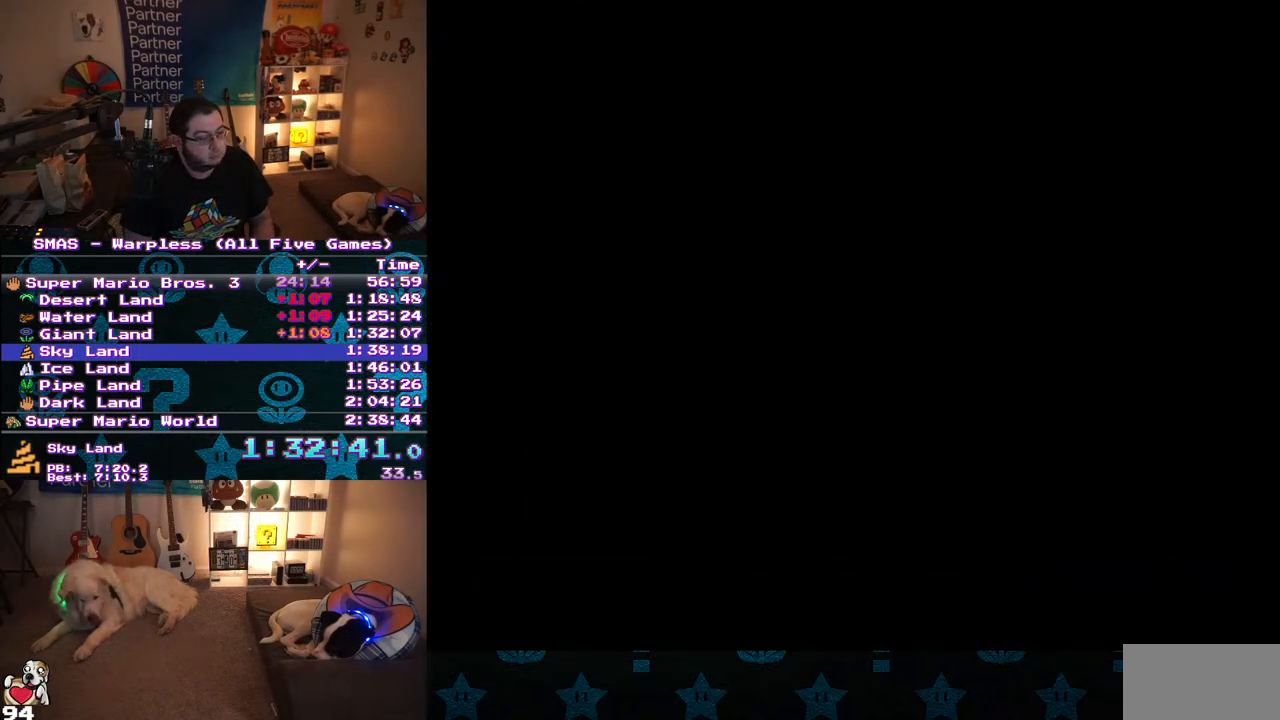
{"dt_ms": 500, "buttons": [], "events": [[117, "B", "up"]]}
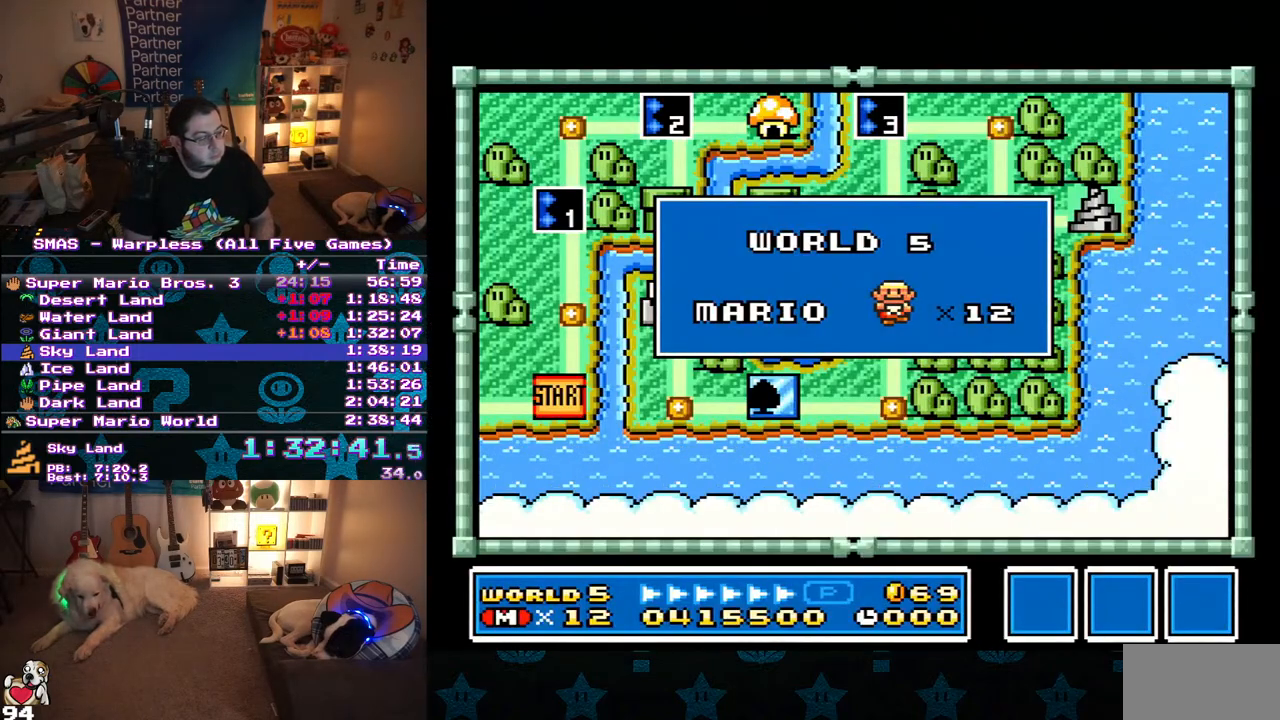
{"dt_ms": 500, "buttons": [], "events": []}
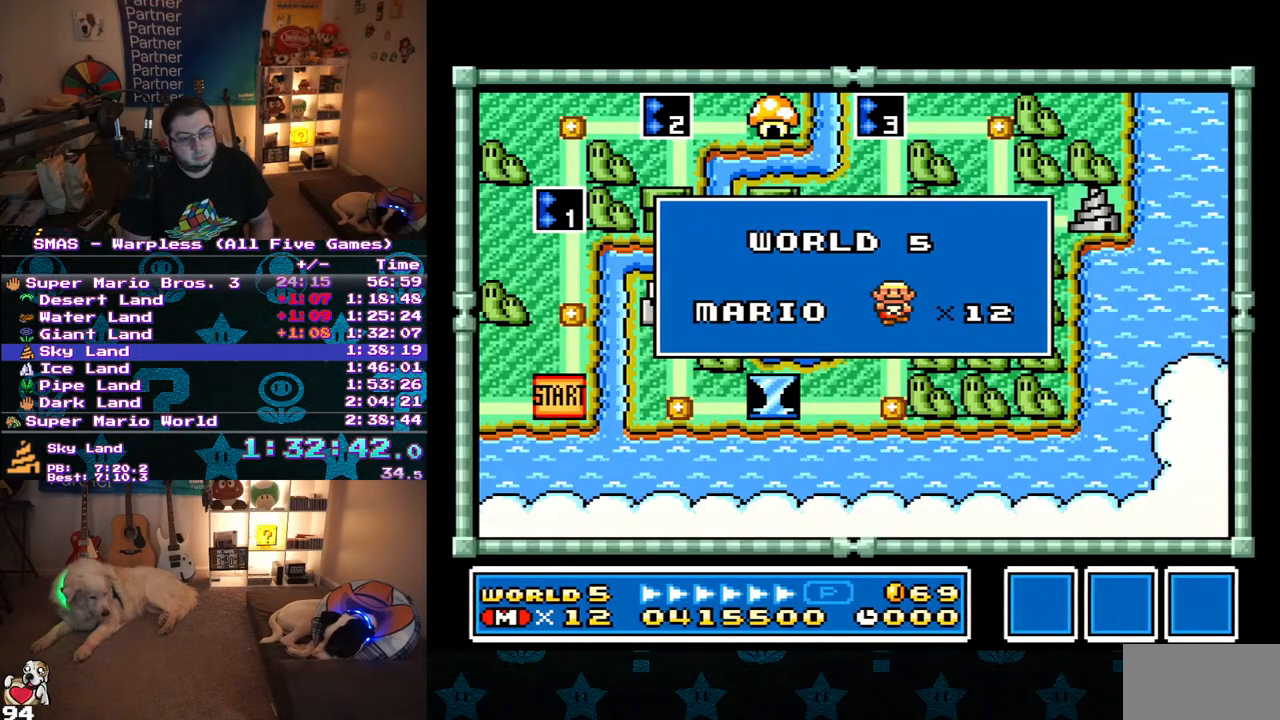
{"dt_ms": 500, "buttons": [], "events": []}
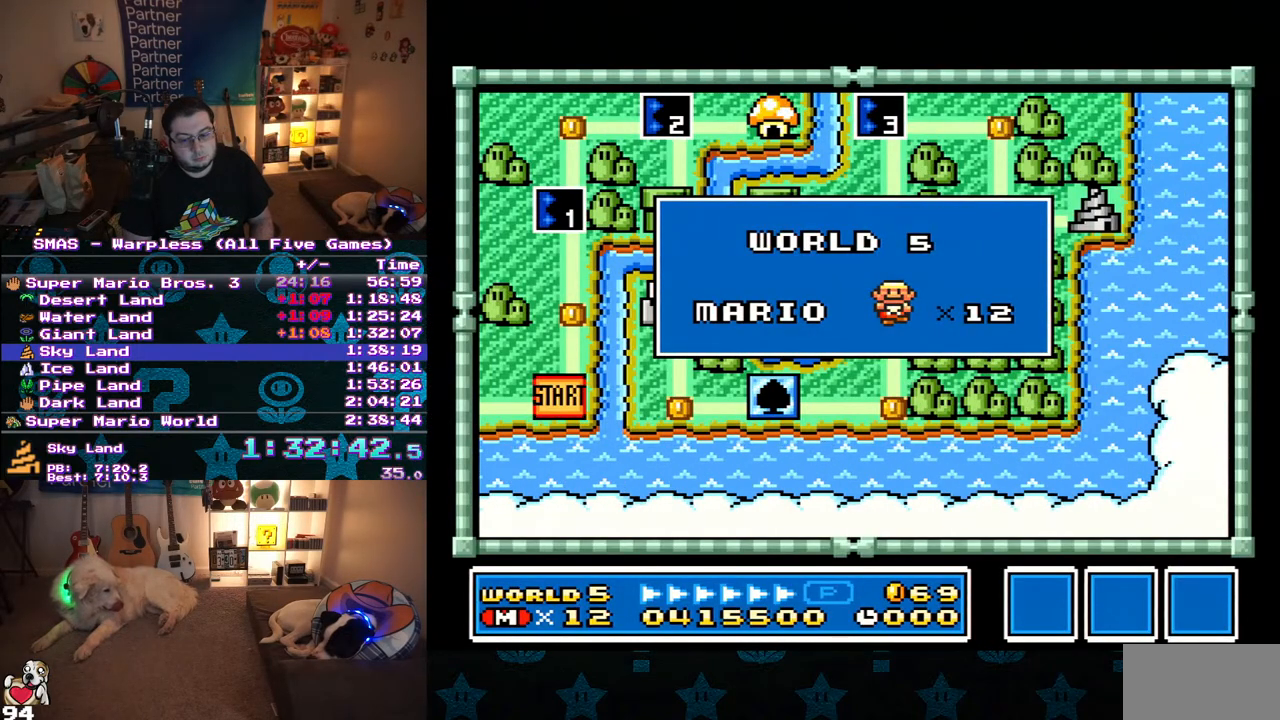
{"dt_ms": 500, "buttons": [], "events": []}
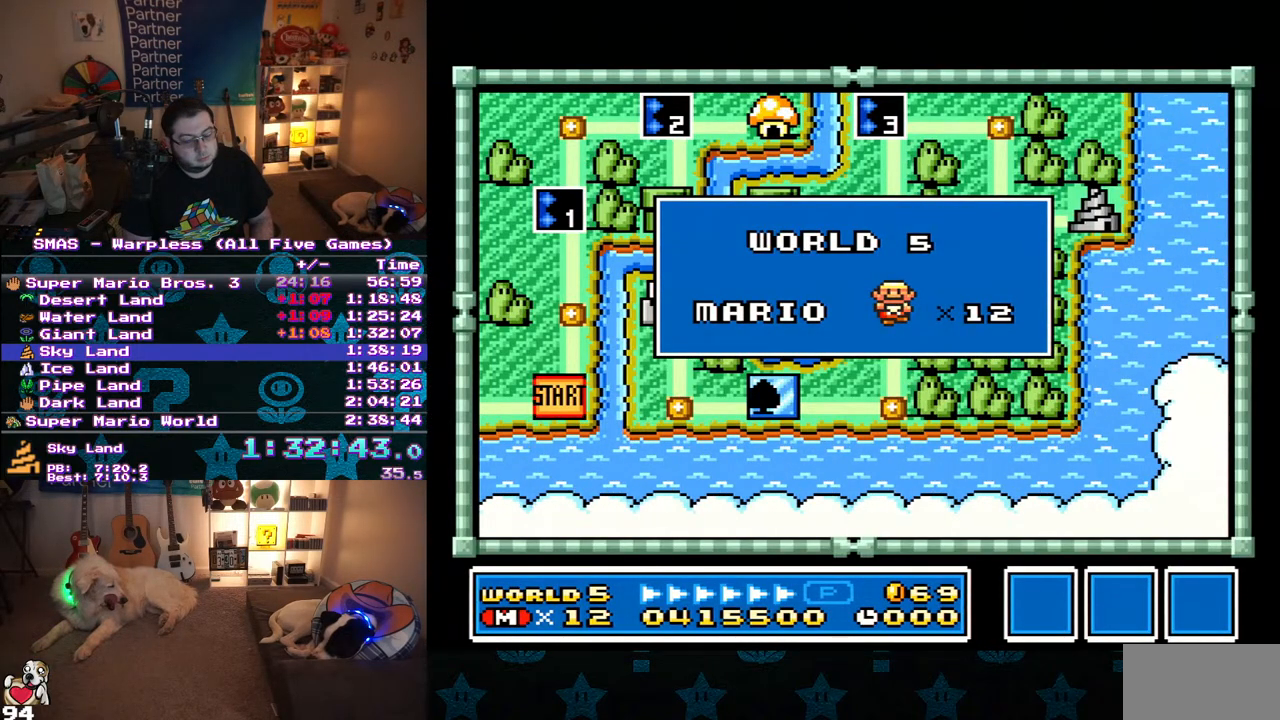
{"dt_ms": 500, "buttons": [], "events": []}
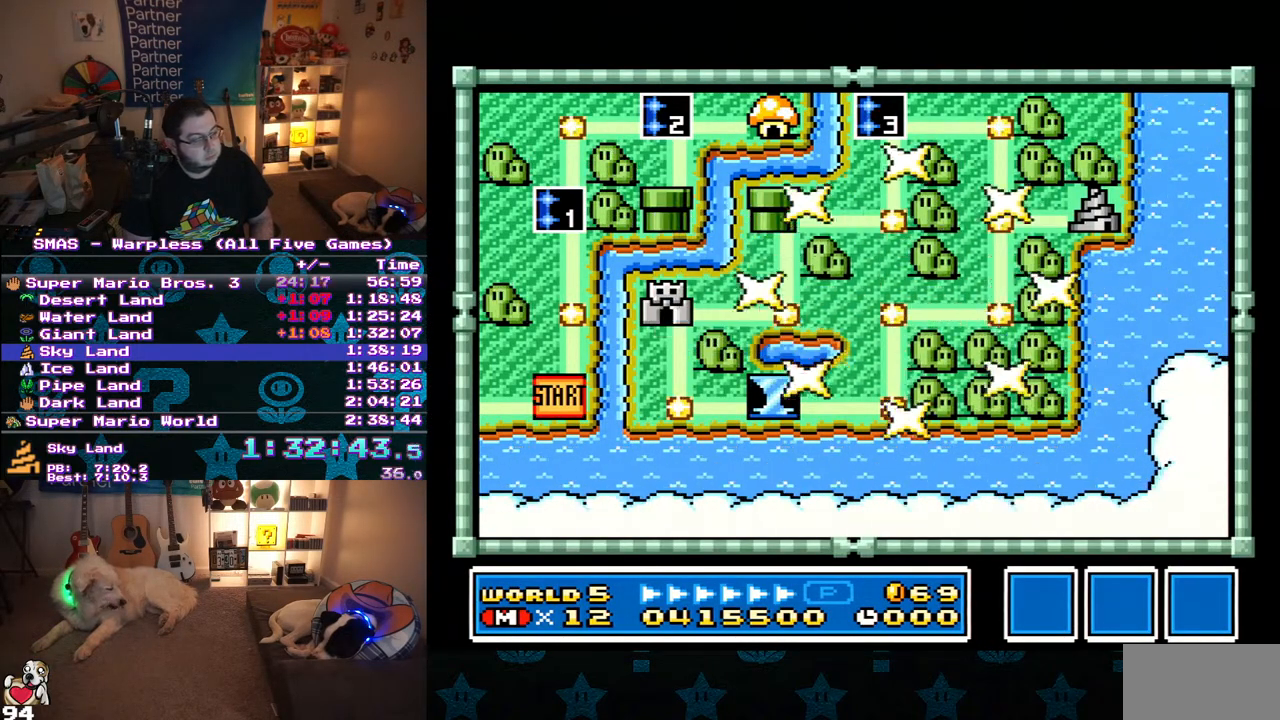
{"dt_ms": 500, "buttons": [], "events": []}
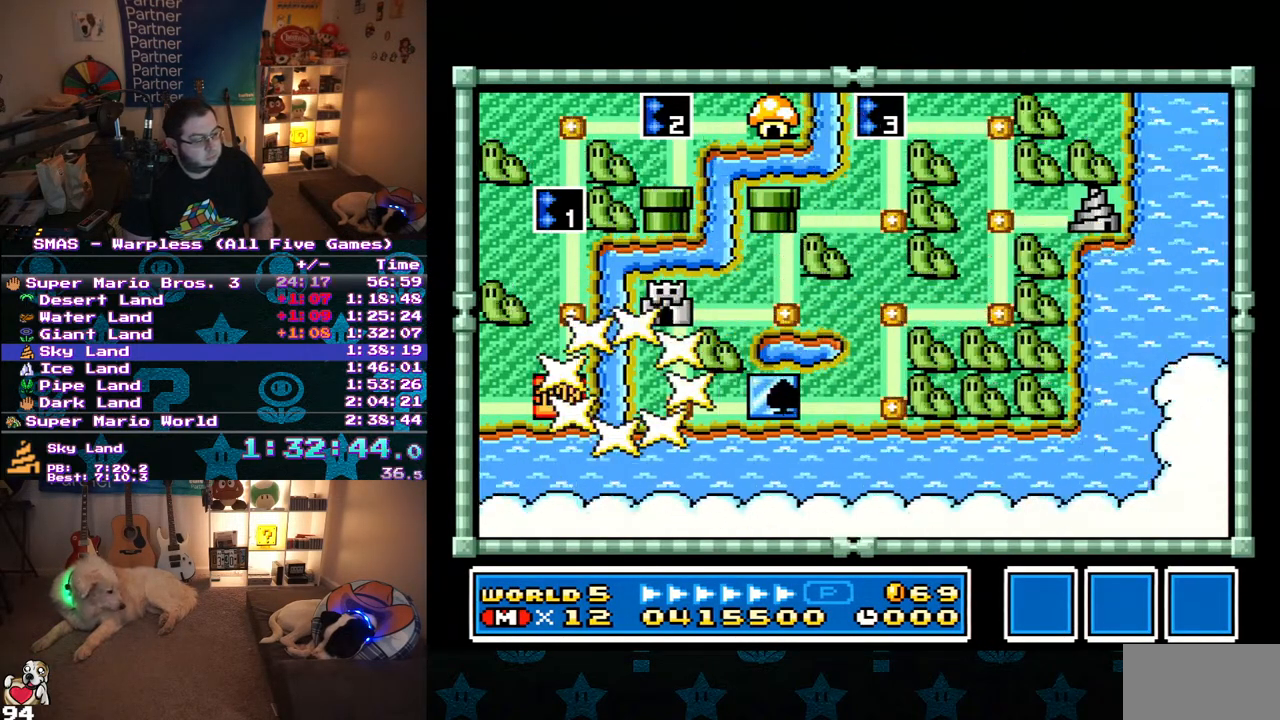
{"dt_ms": 500, "buttons": ["DPAD_UP"], "events": [[200, "DPAD_UP", "down"], [333, "DPAD_UP", "up"], [483, "DPAD_UP", "down"]]}
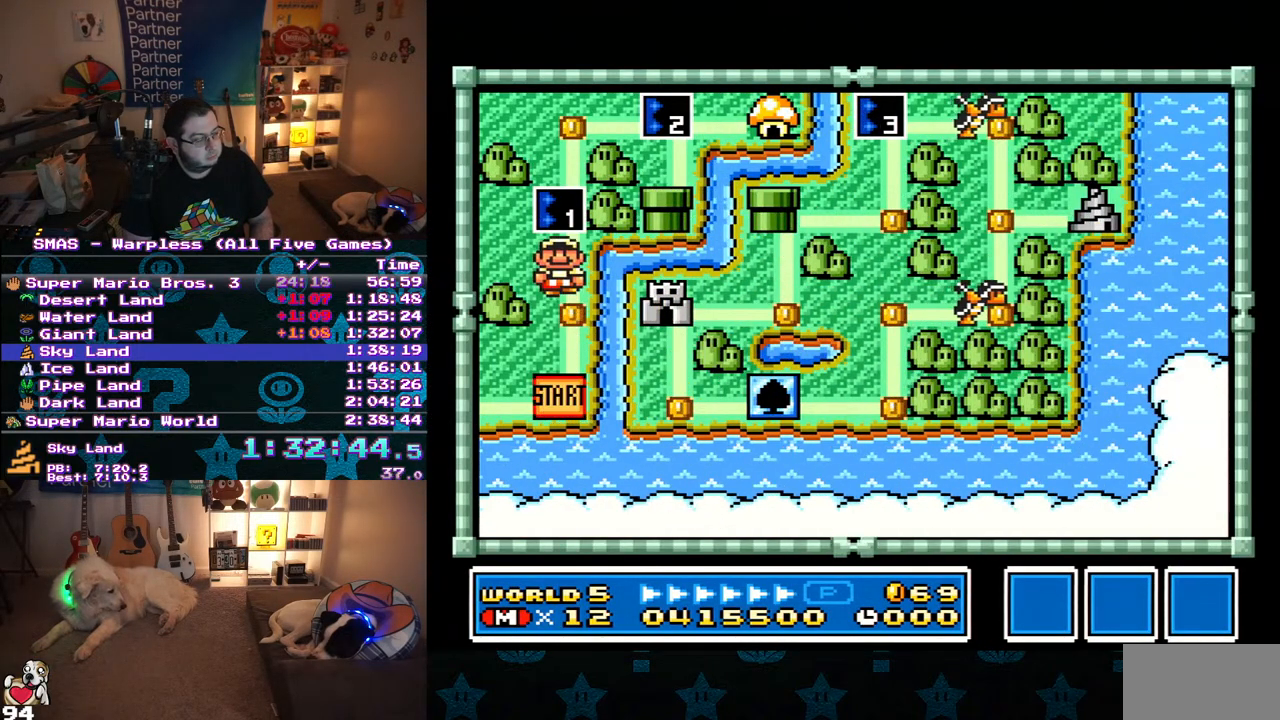
{"dt_ms": 500, "buttons": [], "events": [[150, "DPAD_UP", "up"], [283, "B", "down"], [400, "B", "up"]]}
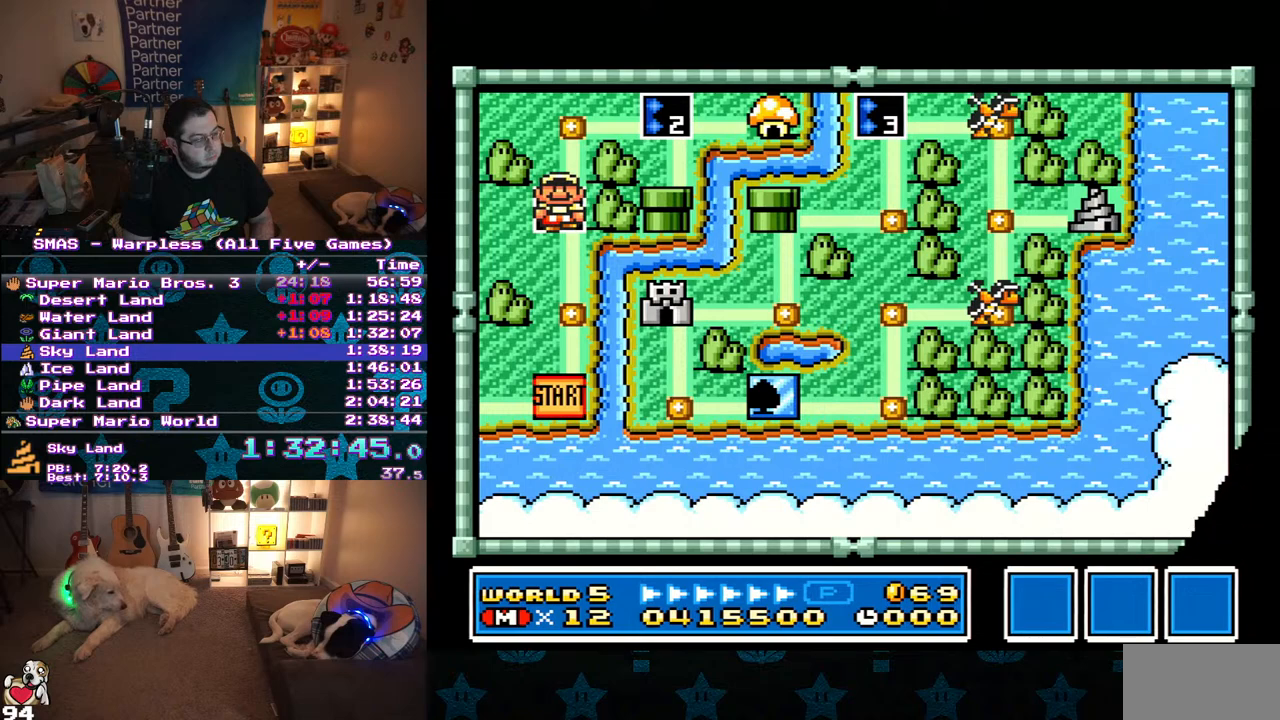
{"dt_ms": 500, "buttons": ["Y", "DPAD_RIGHT"], "events": [[67, "DPAD_RIGHT", "down"], [133, "Y", "down"]]}
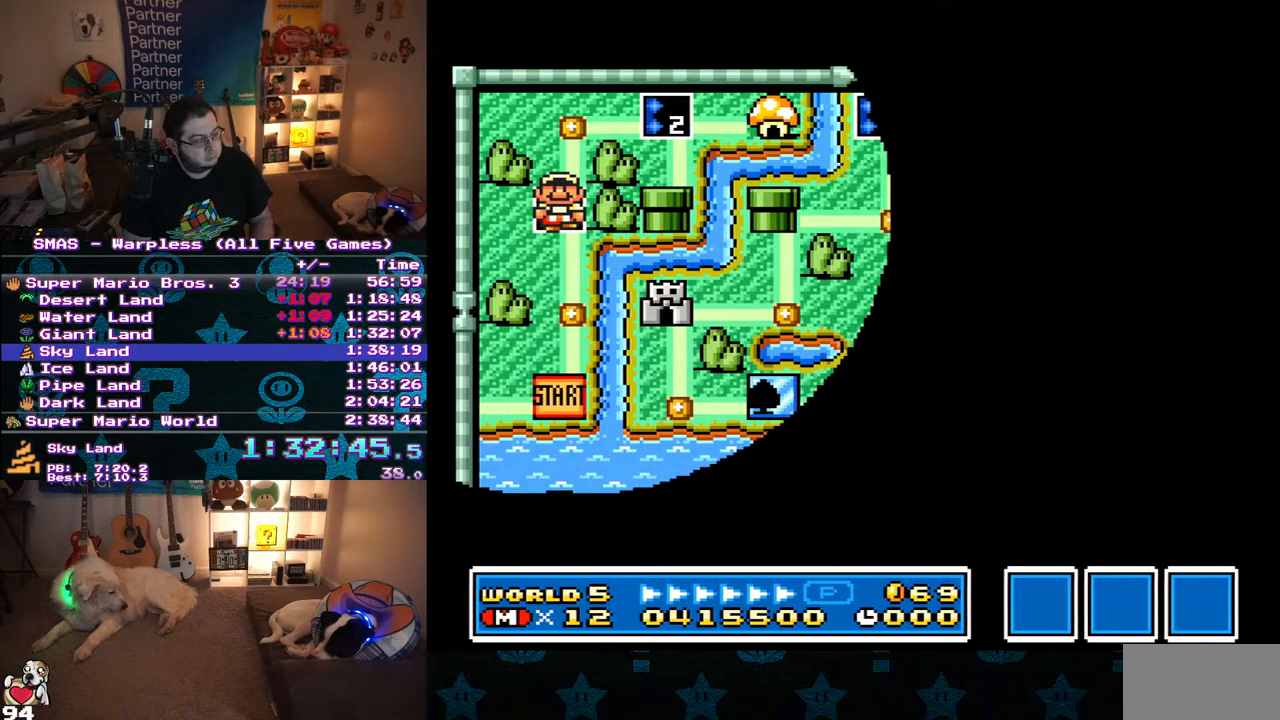
{"dt_ms": 500, "buttons": ["Y", "DPAD_RIGHT"], "events": []}
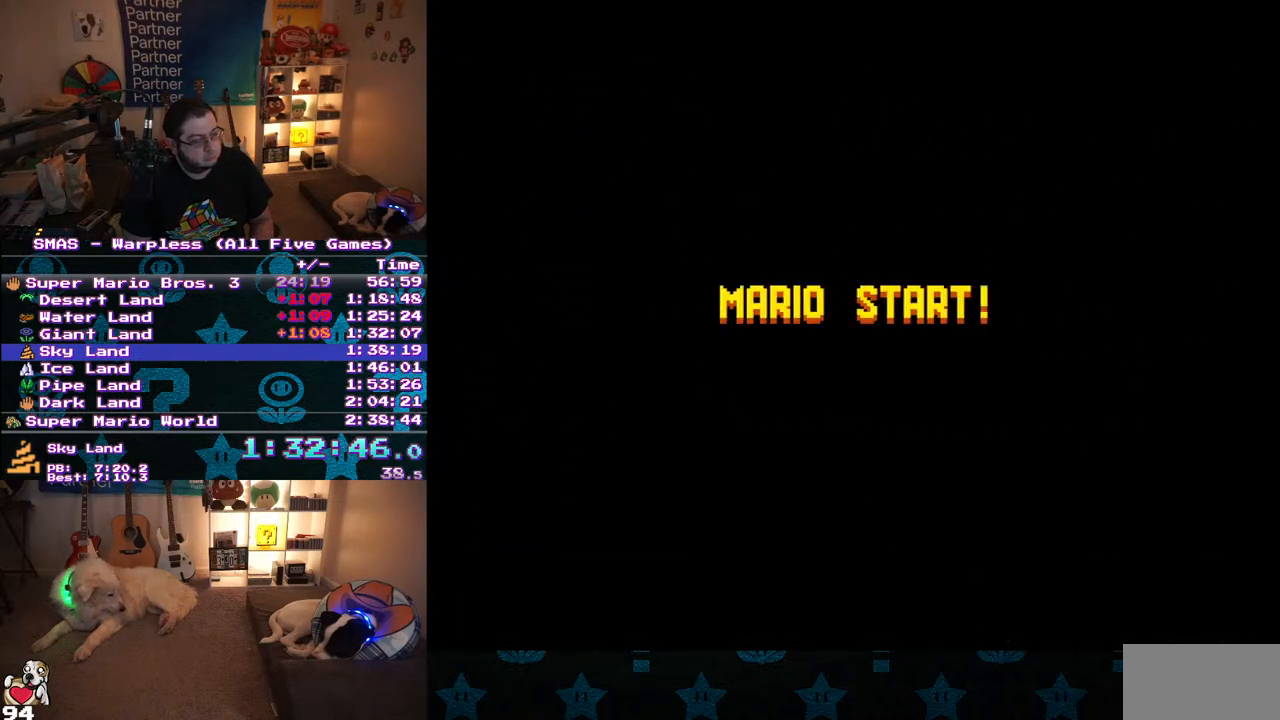
{"dt_ms": 500, "buttons": ["Y", "DPAD_RIGHT"], "events": []}
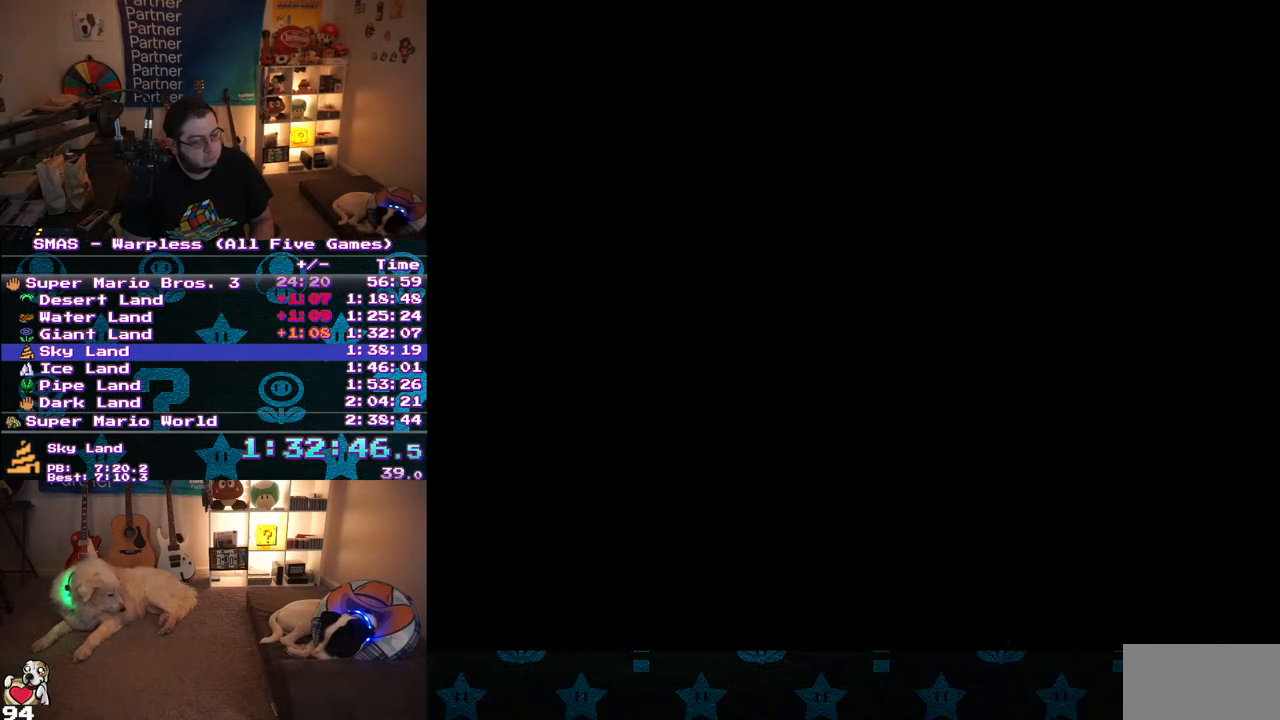
{"dt_ms": 500, "buttons": ["Y", "DPAD_RIGHT"], "events": []}